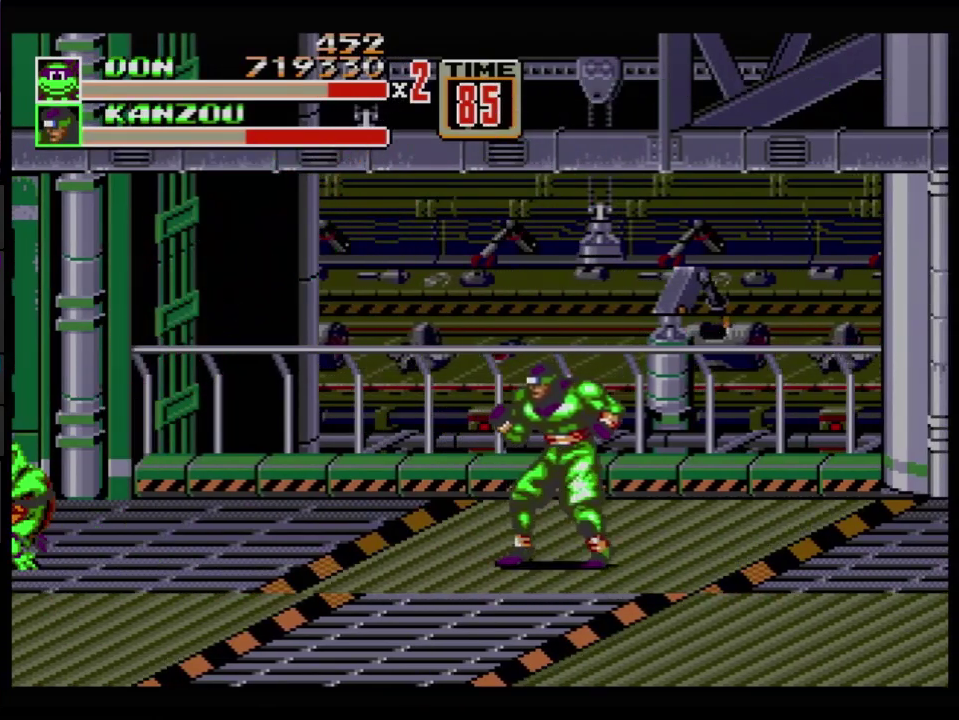
Gameplay with a controller (Xbox layout); each line is a JSON object with the inputs held at the frame after it. "events" lists button and stick changes between this image and that frame as [ms after this image, input, new state], when the widget could be followed in between. Not read: L1 L2 L3 R1 R2 R3 START.
{"buttons": ["DPAD_RIGHT"], "events": [[418, "DPAD_RIGHT", "down"]]}
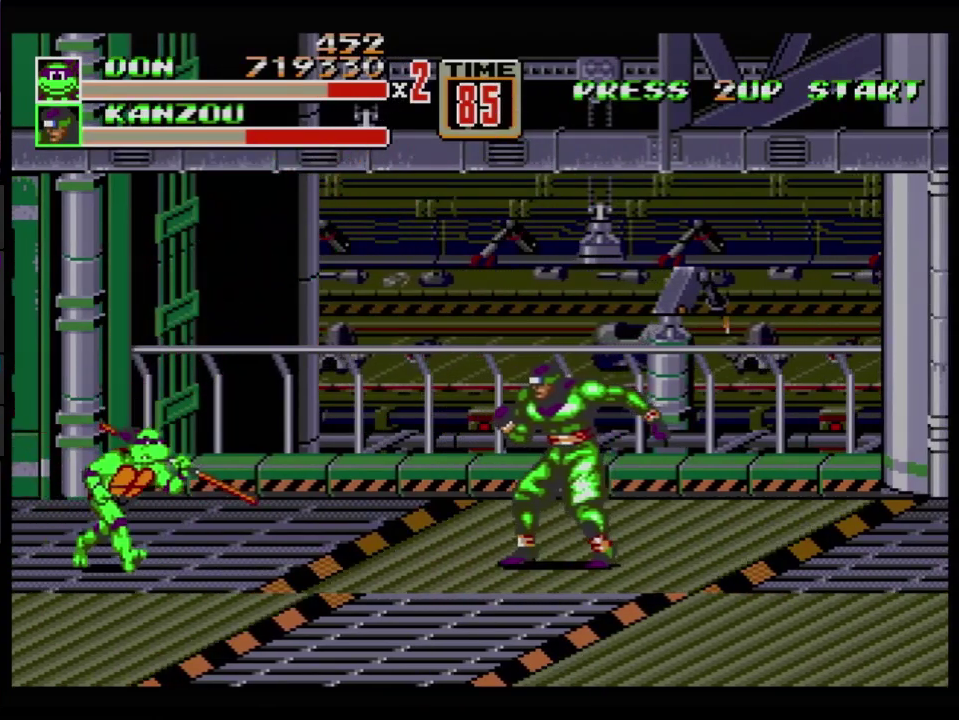
{"buttons": ["DPAD_RIGHT"], "events": []}
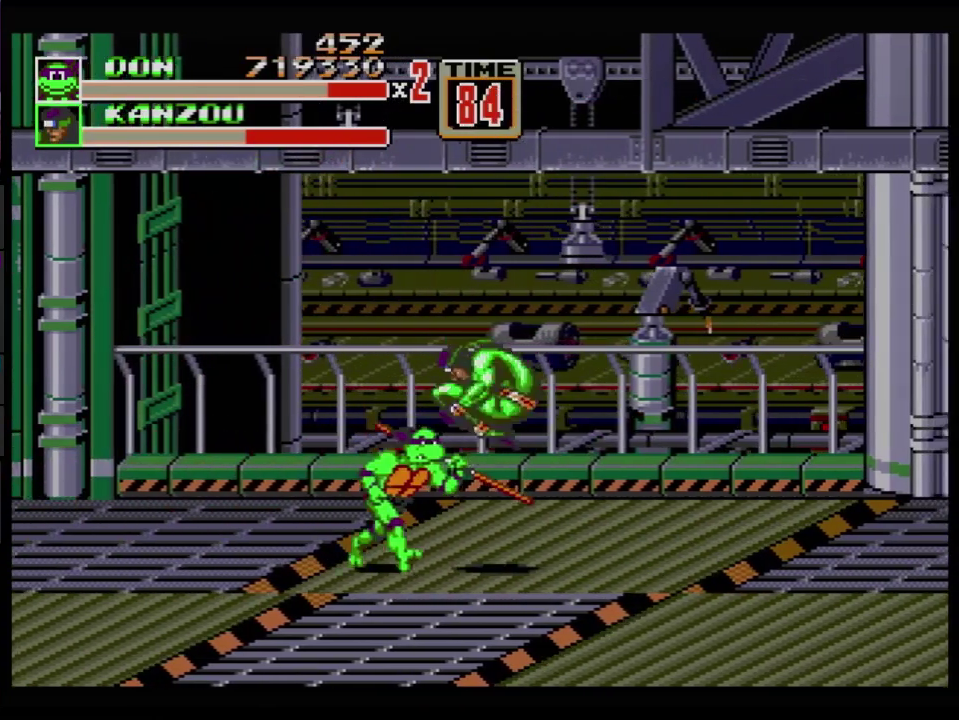
{"buttons": [], "events": [[350, "DPAD_RIGHT", "up"]]}
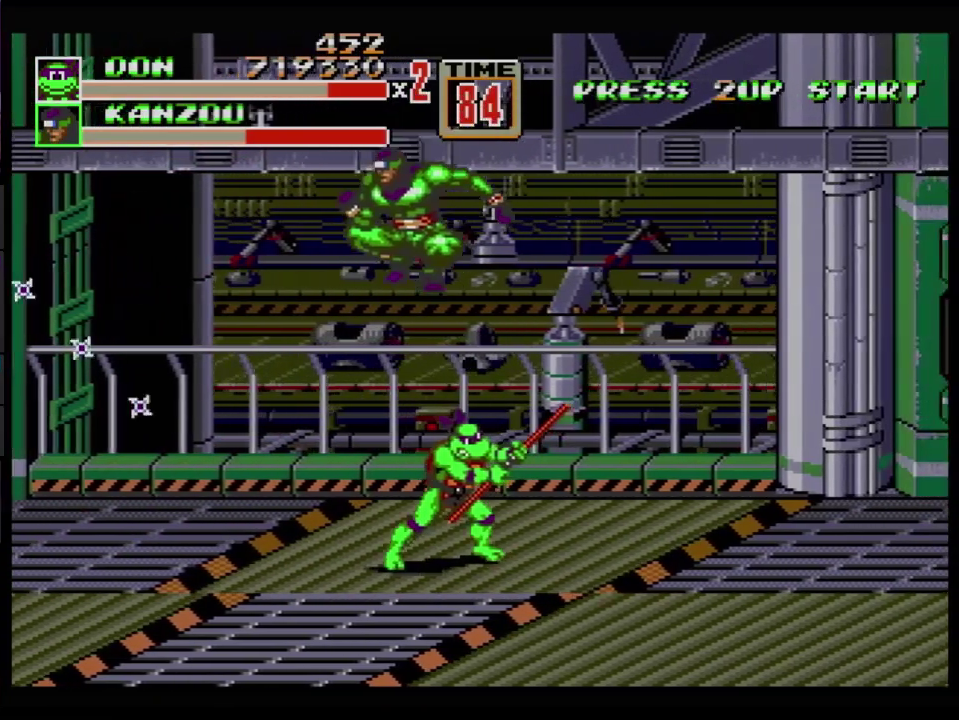
{"buttons": ["B", "DPAD_LEFT"], "events": [[234, "DPAD_LEFT", "down"], [351, "B", "down"]]}
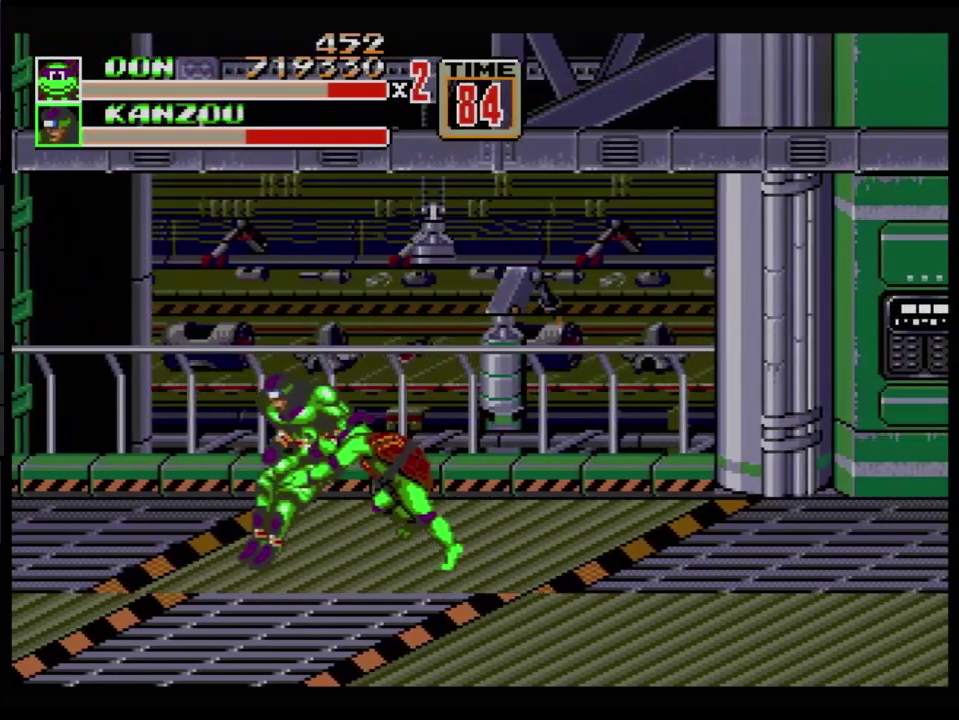
{"buttons": [], "events": [[267, "DPAD_LEFT", "up"], [500, "B", "up"]]}
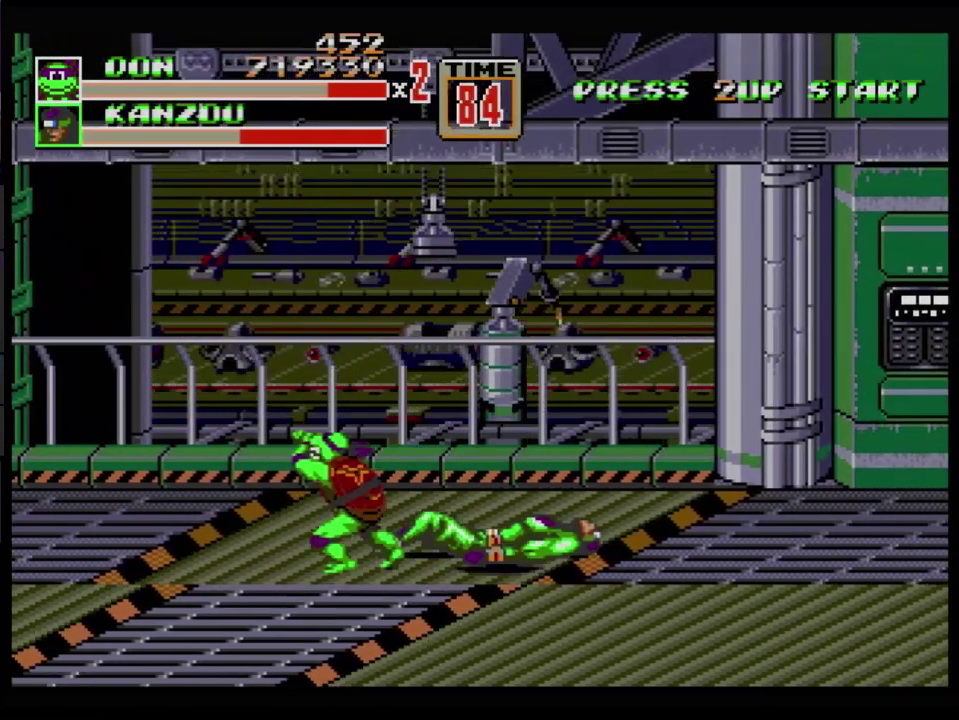
{"buttons": [], "events": [[84, "DPAD_RIGHT", "down"], [484, "DPAD_RIGHT", "up"]]}
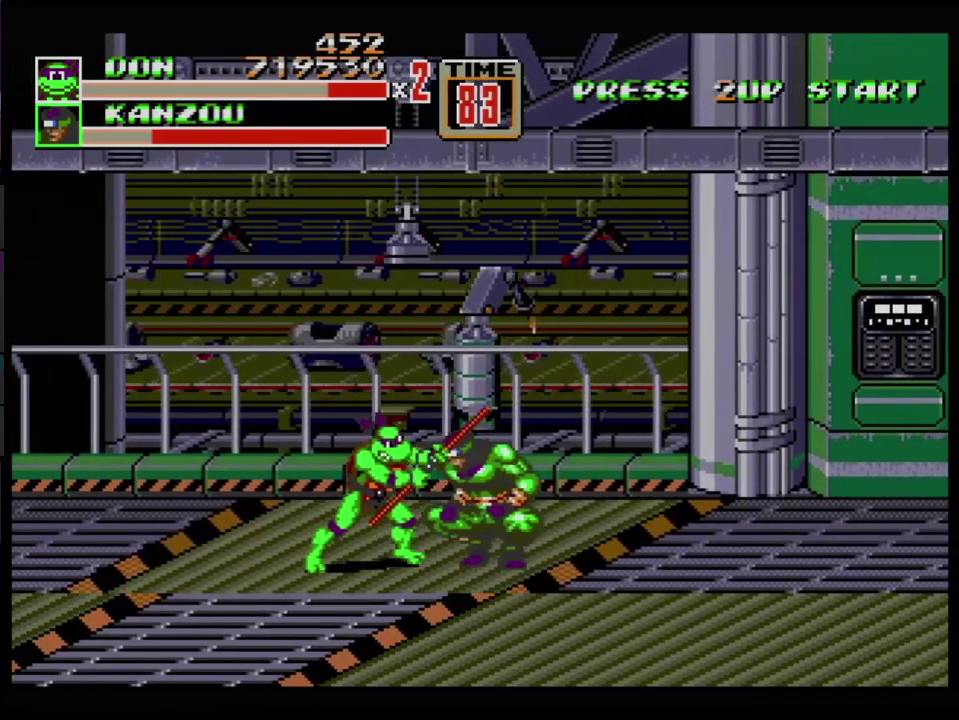
{"buttons": [], "events": [[250, "B", "down"], [450, "B", "up"]]}
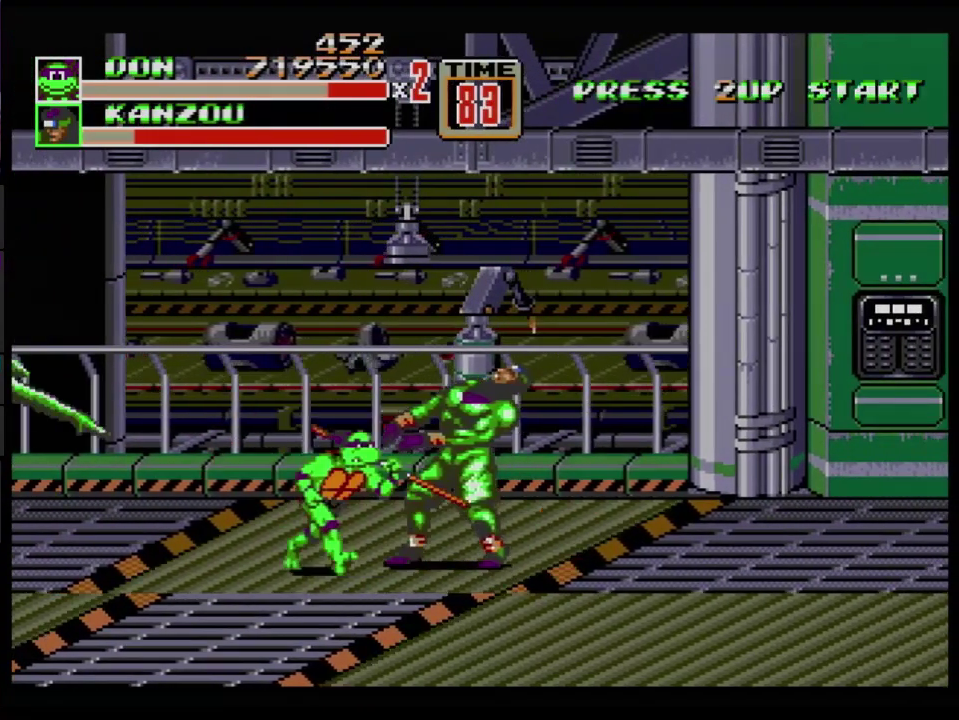
{"buttons": ["B", "DPAD_DOWN", "DPAD_LEFT"], "events": [[50, "DPAD_RIGHT", "down"], [267, "DPAD_RIGHT", "up"], [284, "DPAD_LEFT", "down"], [301, "B", "down"], [317, "DPAD_DOWN", "down"], [384, "B", "up"], [434, "B", "down"]]}
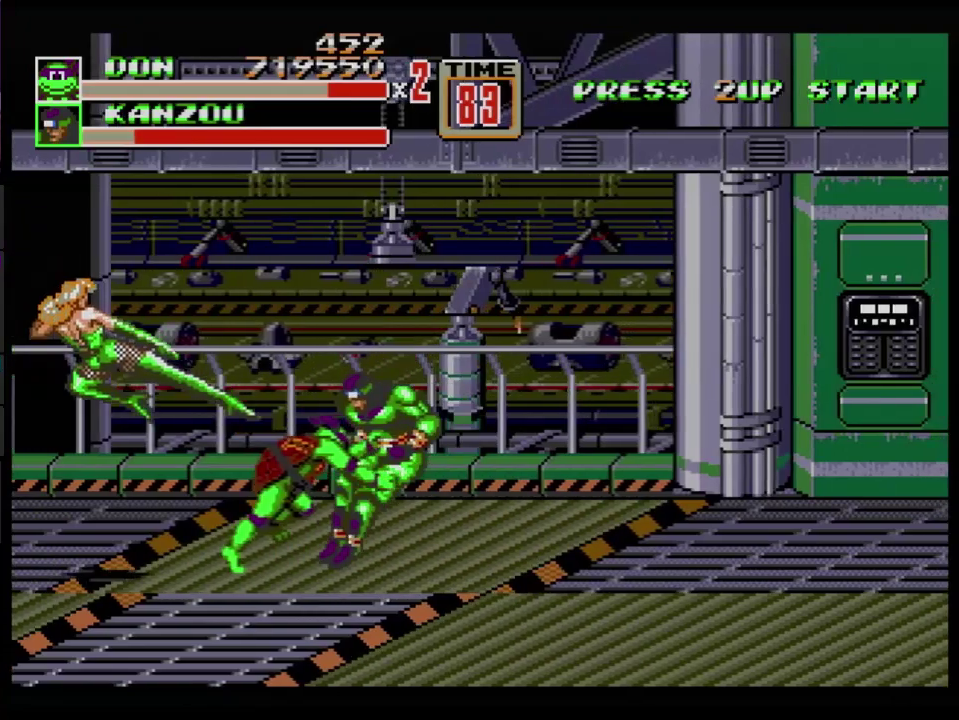
{"buttons": ["B"], "events": [[233, "DPAD_DOWN", "up"], [434, "DPAD_LEFT", "up"]]}
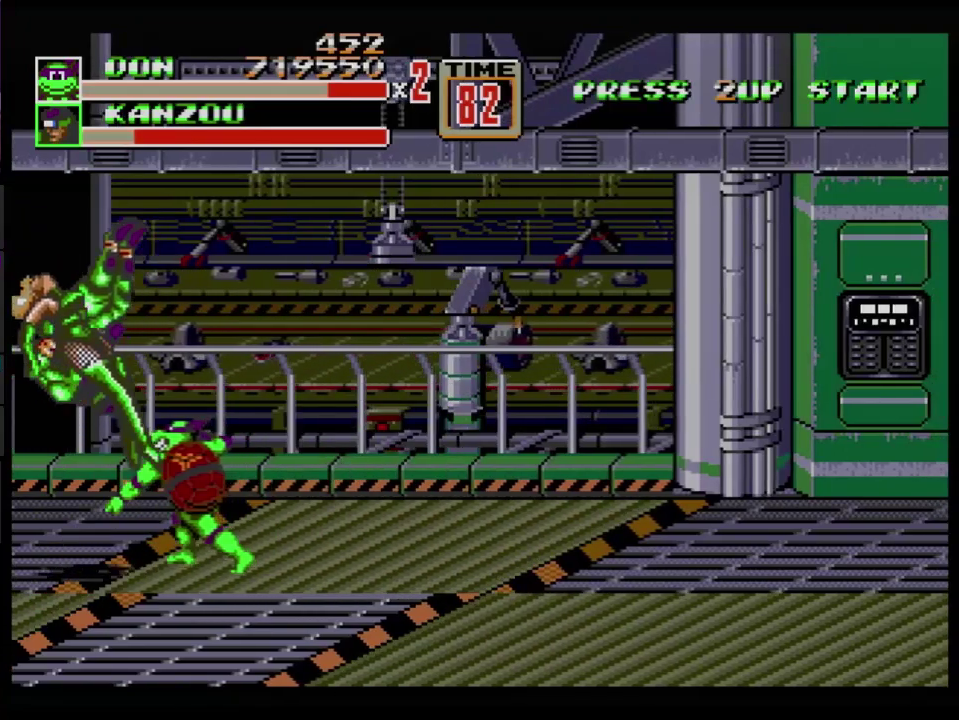
{"buttons": [], "events": [[67, "B", "up"]]}
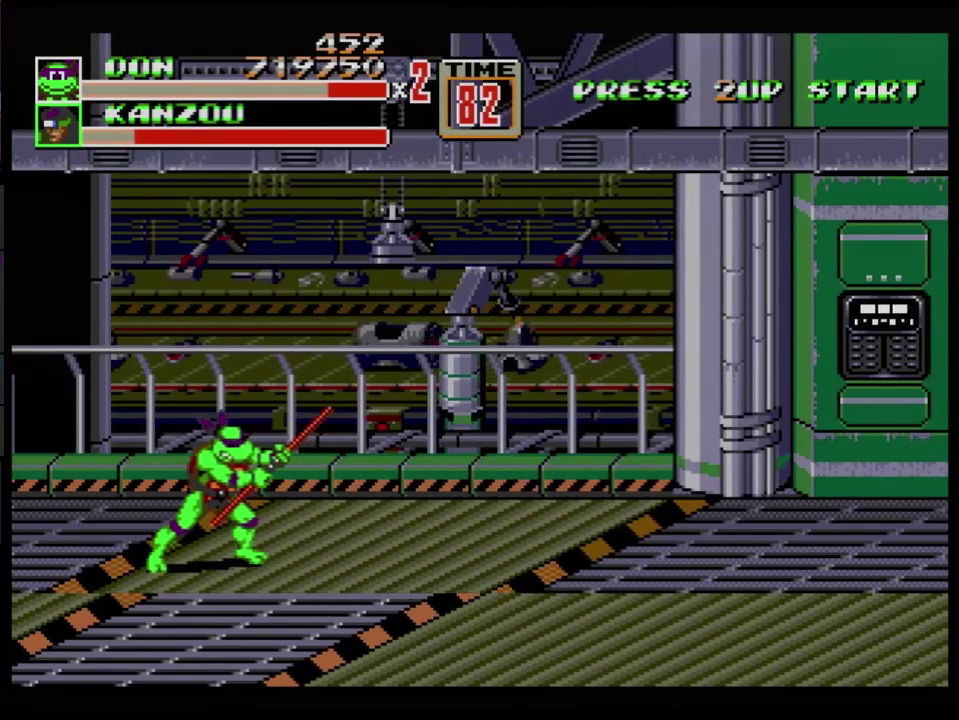
{"buttons": ["DPAD_UP", "DPAD_RIGHT"], "events": [[83, "DPAD_RIGHT", "down"], [83, "DPAD_UP", "down"]]}
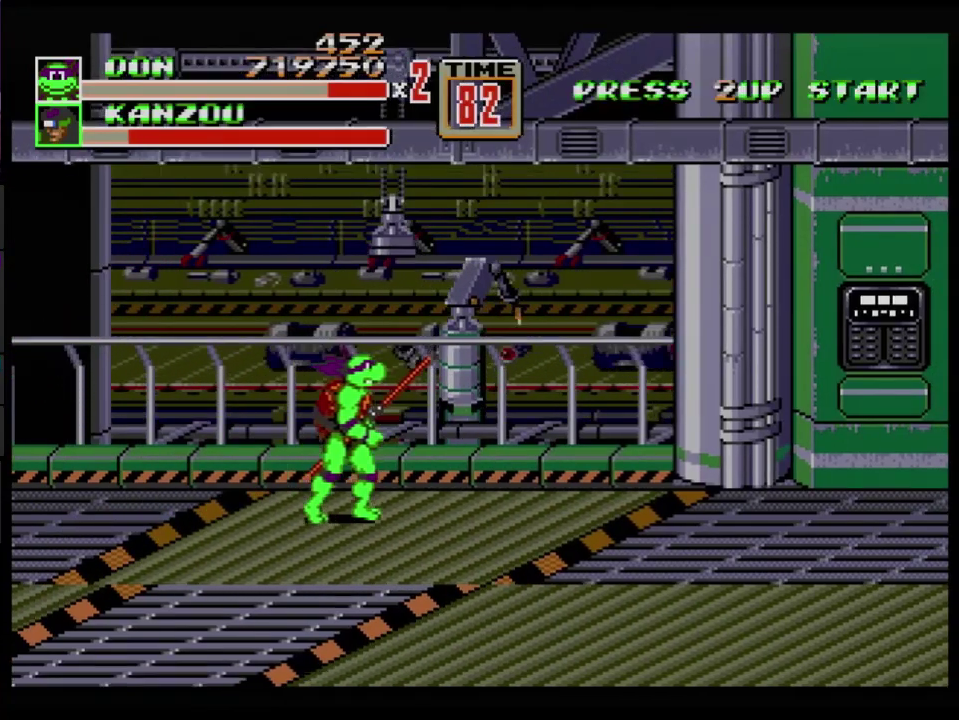
{"buttons": [], "events": [[117, "DPAD_UP", "up"], [167, "DPAD_RIGHT", "up"]]}
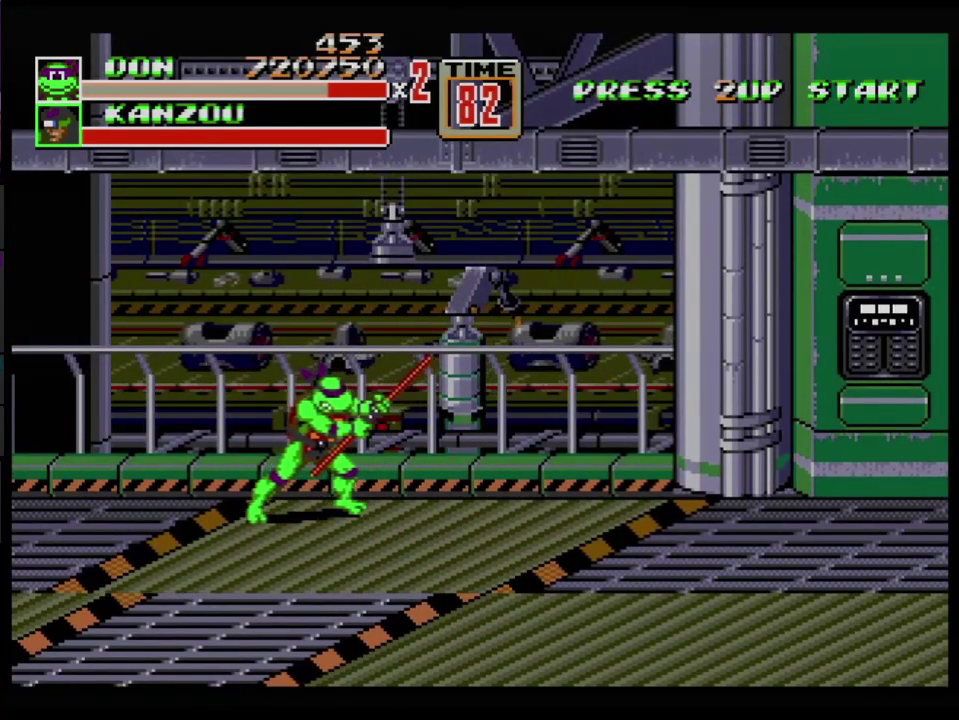
{"buttons": [], "events": []}
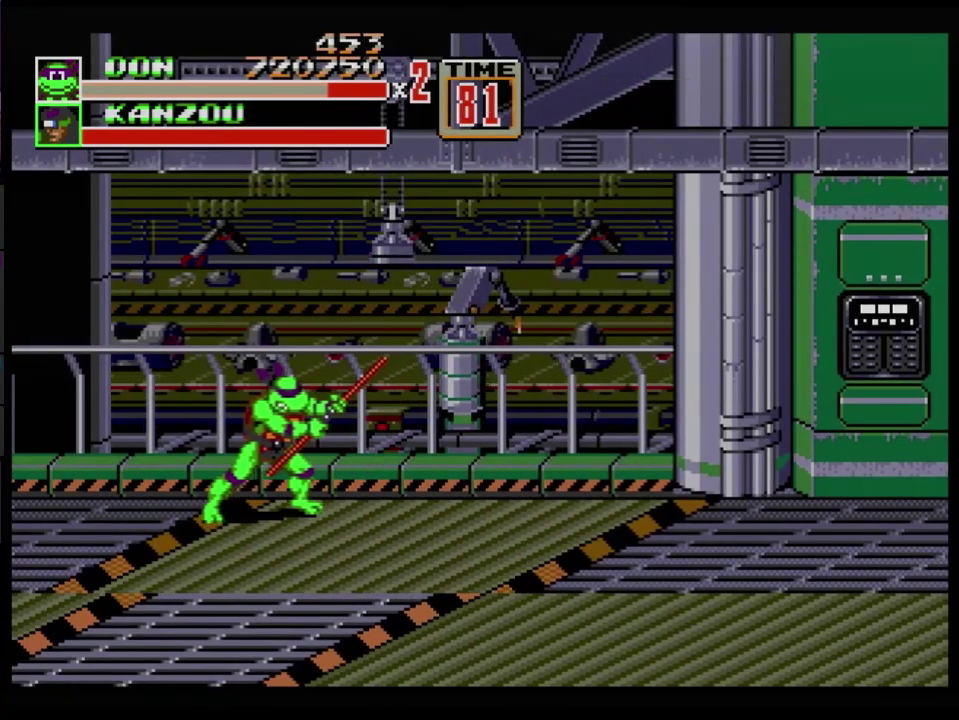
{"buttons": ["DPAD_DOWN", "DPAD_RIGHT"], "events": [[251, "DPAD_RIGHT", "down"], [384, "DPAD_DOWN", "down"]]}
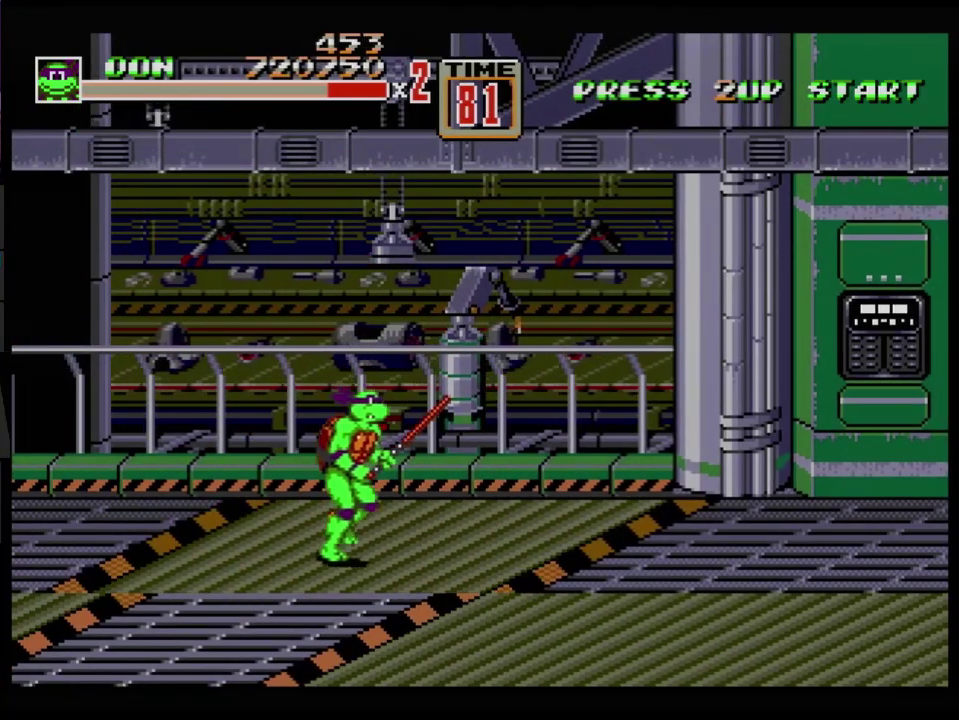
{"buttons": [], "events": [[150, "DPAD_DOWN", "up"], [150, "DPAD_RIGHT", "up"]]}
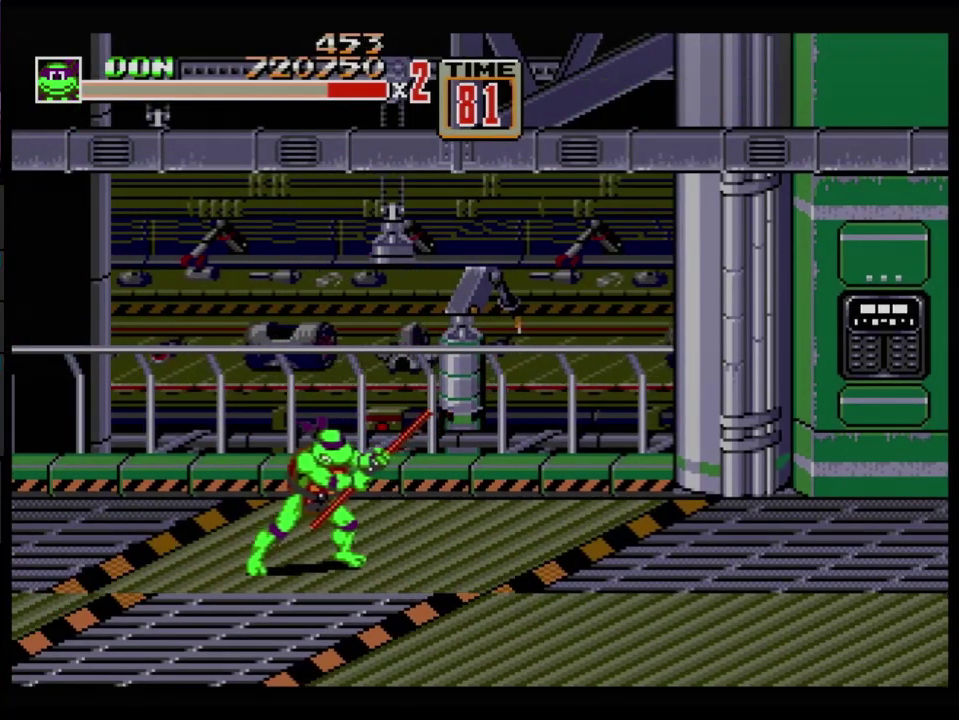
{"buttons": ["DPAD_DOWN", "DPAD_RIGHT"], "events": [[434, "DPAD_DOWN", "down"], [434, "DPAD_RIGHT", "down"]]}
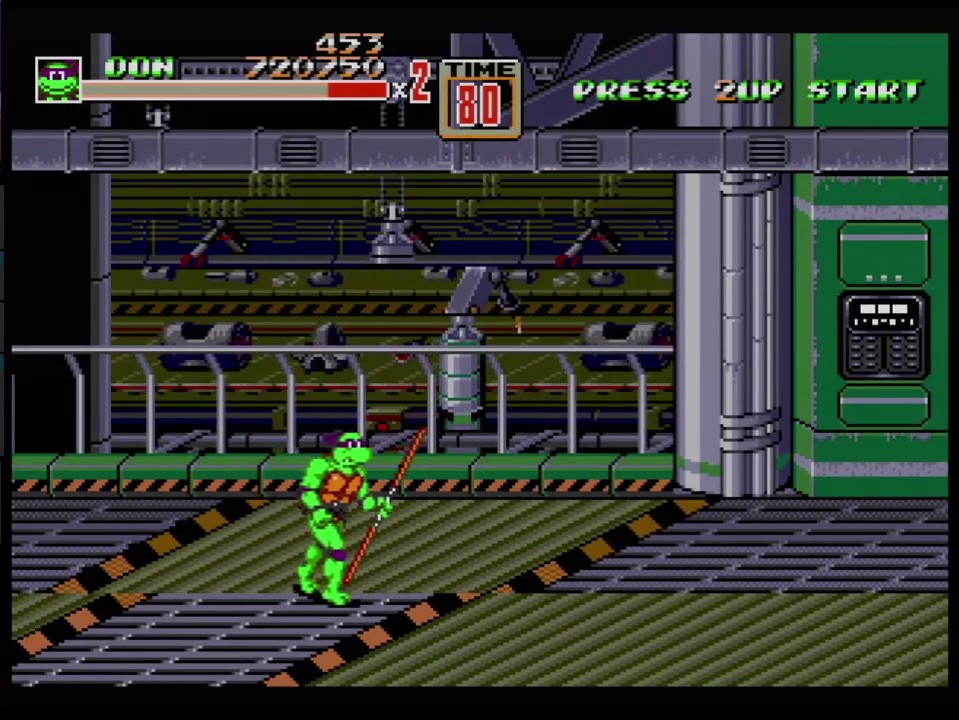
{"buttons": ["DPAD_DOWN", "DPAD_LEFT"], "events": [[200, "DPAD_RIGHT", "up"], [300, "DPAD_LEFT", "down"]]}
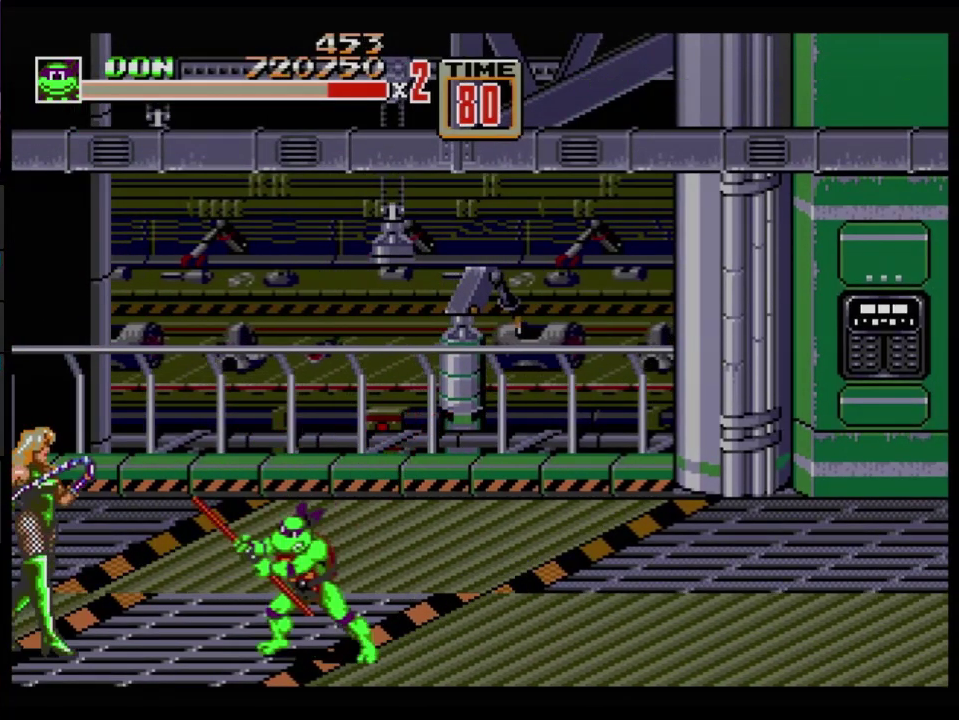
{"buttons": ["DPAD_LEFT"], "events": [[67, "DPAD_DOWN", "up"], [67, "DPAD_LEFT", "up"], [334, "B", "down"], [384, "B", "up"], [484, "DPAD_LEFT", "down"]]}
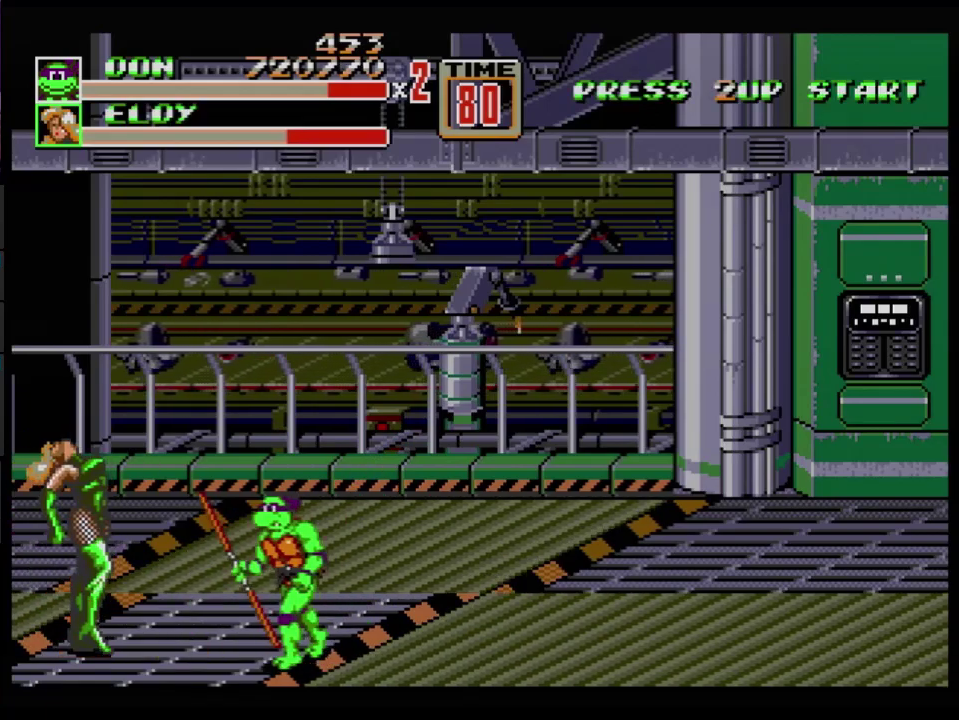
{"buttons": ["B"], "events": [[150, "B", "down"], [300, "B", "up"], [417, "DPAD_LEFT", "up"], [467, "B", "down"]]}
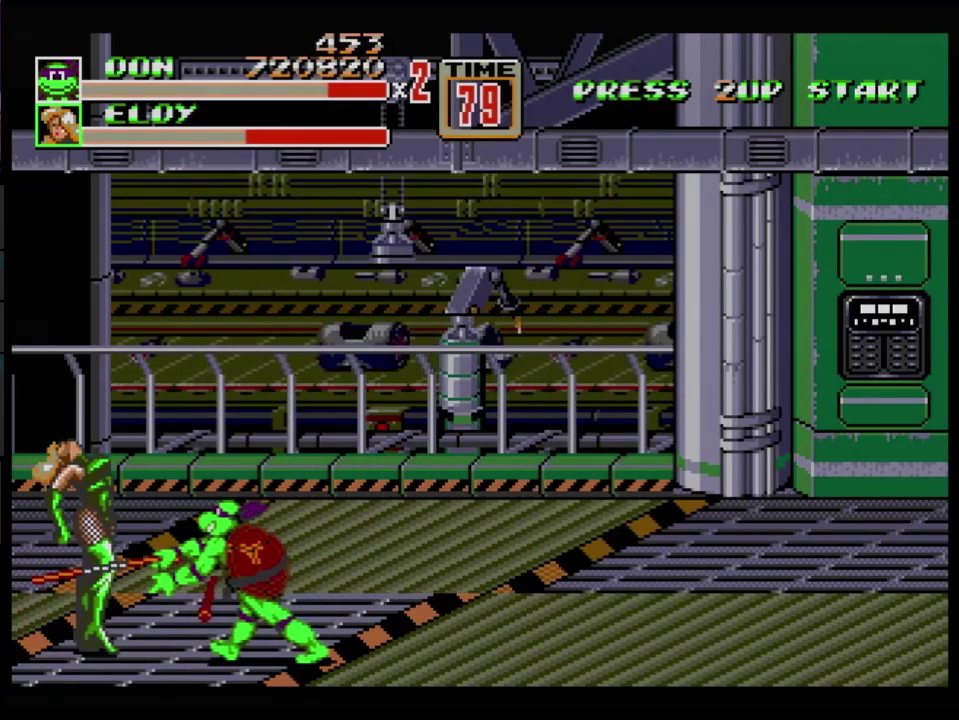
{"buttons": [], "events": [[50, "B", "up"]]}
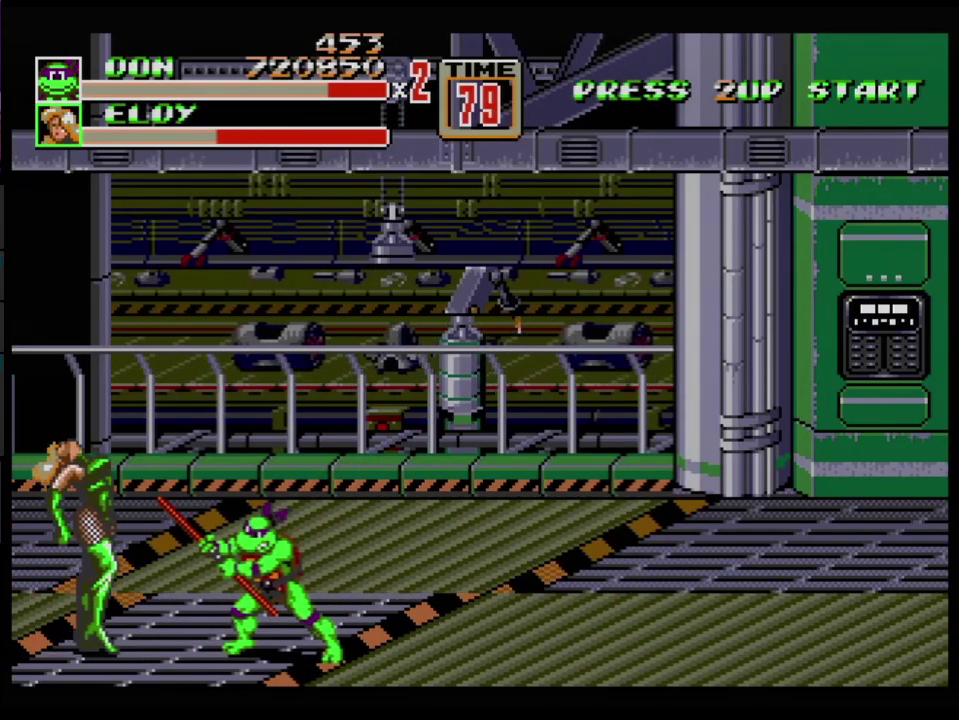
{"buttons": [], "events": [[133, "DPAD_LEFT", "down"], [233, "B", "down"], [283, "DPAD_LEFT", "up"], [384, "B", "up"]]}
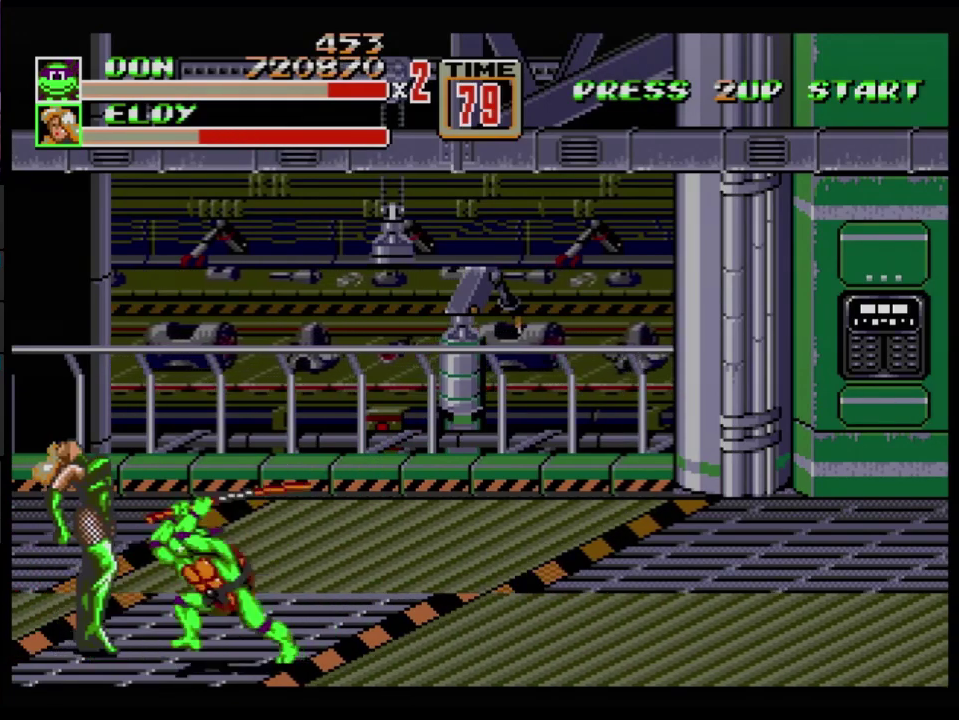
{"buttons": ["B"], "events": [[117, "B", "down"], [201, "B", "up"], [351, "B", "down"], [401, "B", "up"], [451, "B", "down"]]}
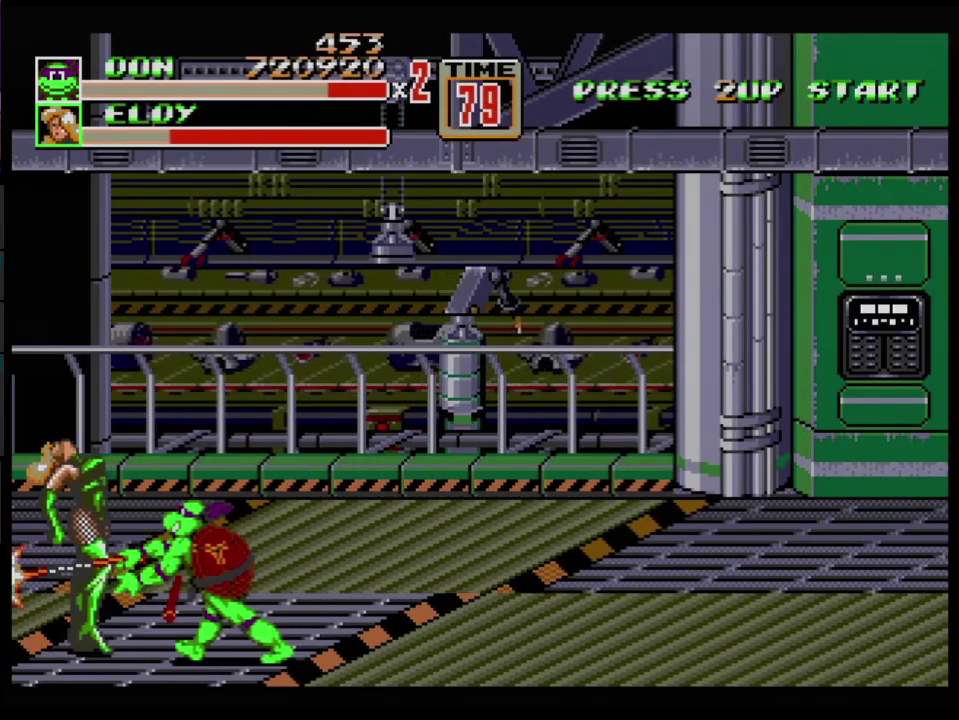
{"buttons": ["DPAD_LEFT"], "events": [[283, "B", "up"], [450, "DPAD_LEFT", "down"]]}
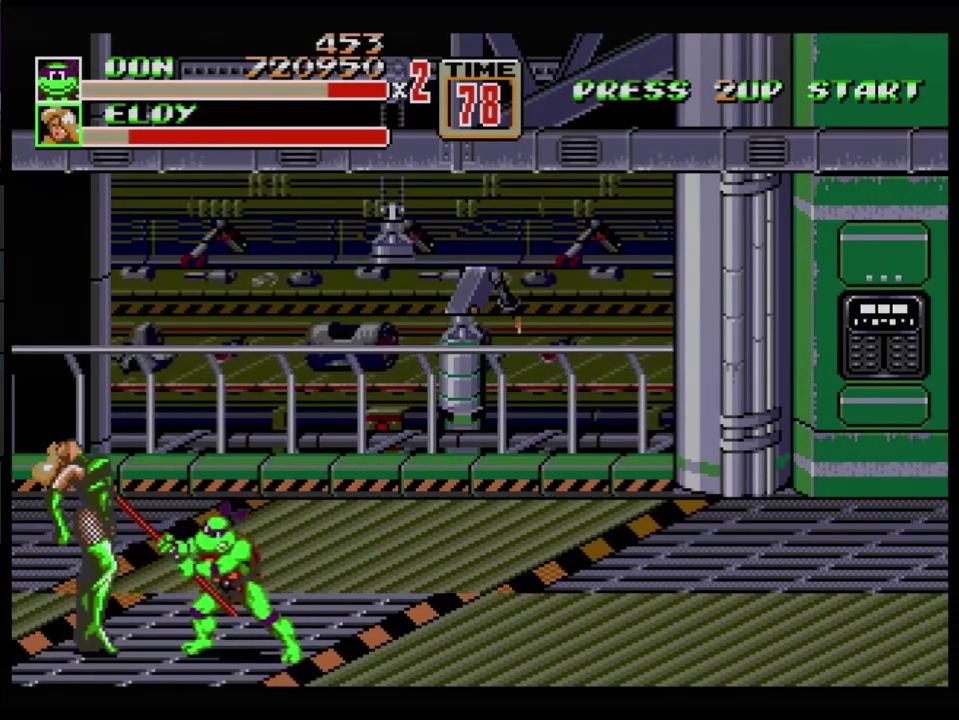
{"buttons": [], "events": [[34, "DPAD_LEFT", "up"], [100, "DPAD_LEFT", "down"], [301, "B", "down"], [301, "DPAD_LEFT", "up"], [351, "B", "up"]]}
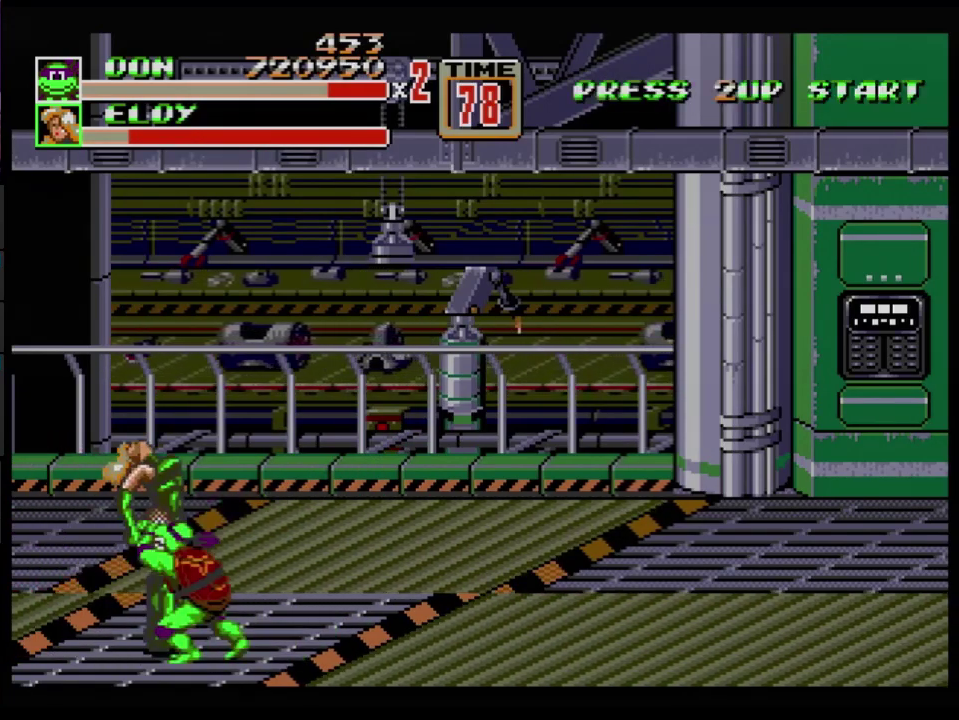
{"buttons": [], "events": []}
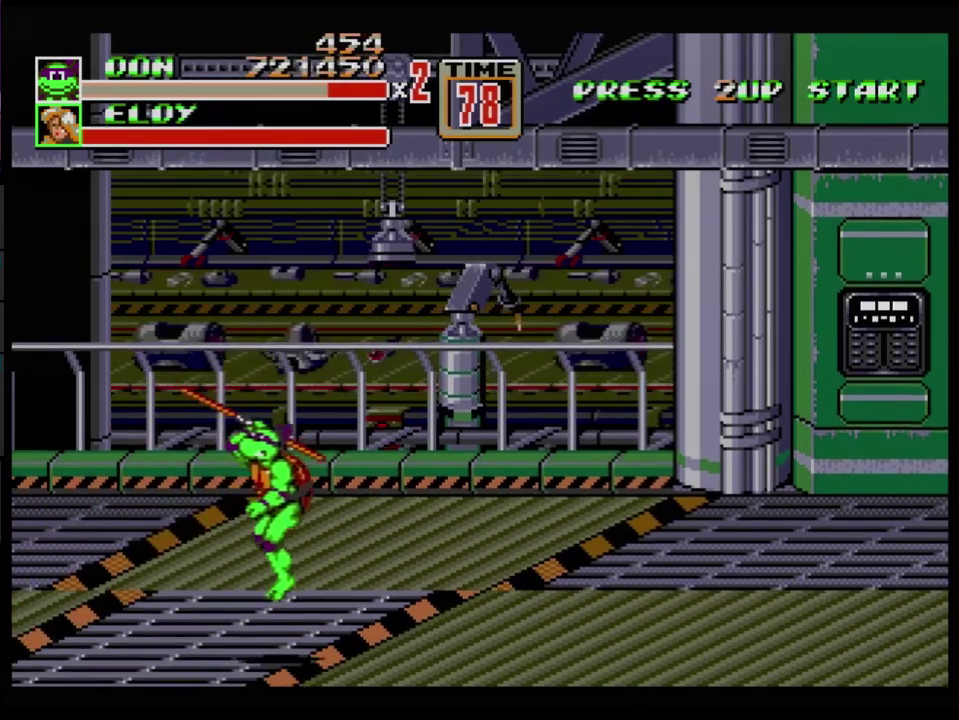
{"buttons": [], "events": []}
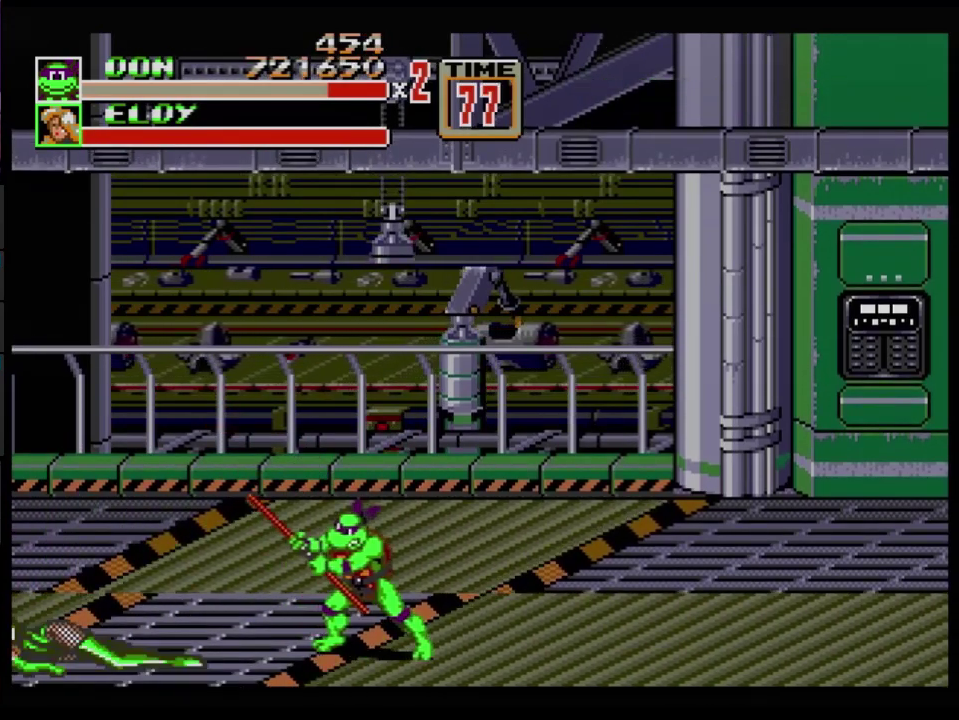
{"buttons": ["DPAD_UP", "DPAD_RIGHT"], "events": [[83, "DPAD_RIGHT", "down"], [200, "DPAD_UP", "down"]]}
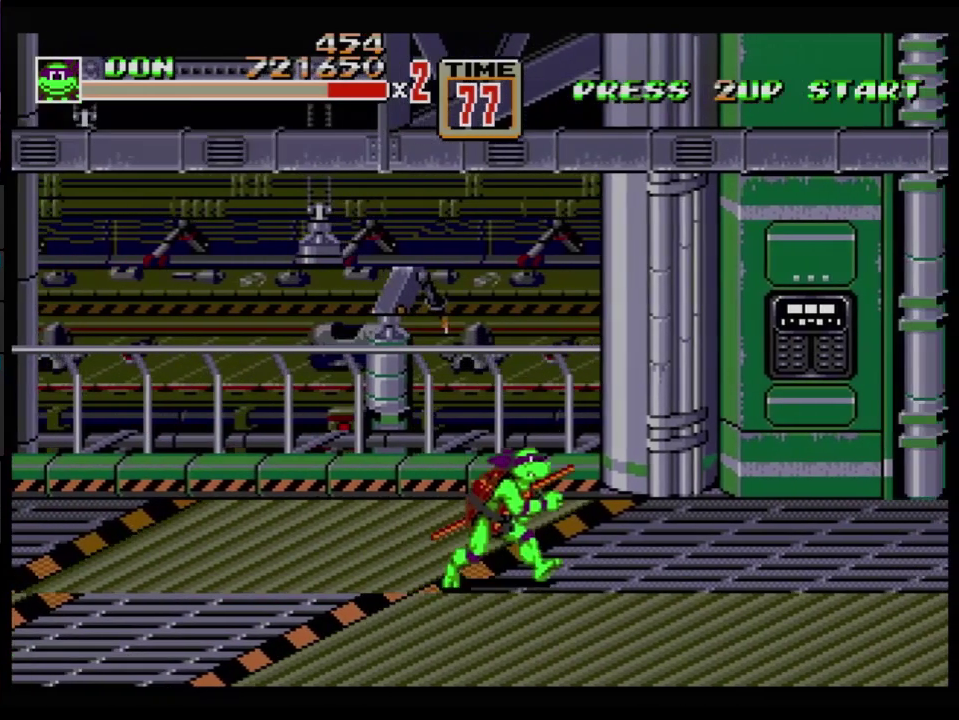
{"buttons": [], "events": [[251, "DPAD_UP", "up"], [267, "DPAD_RIGHT", "up"]]}
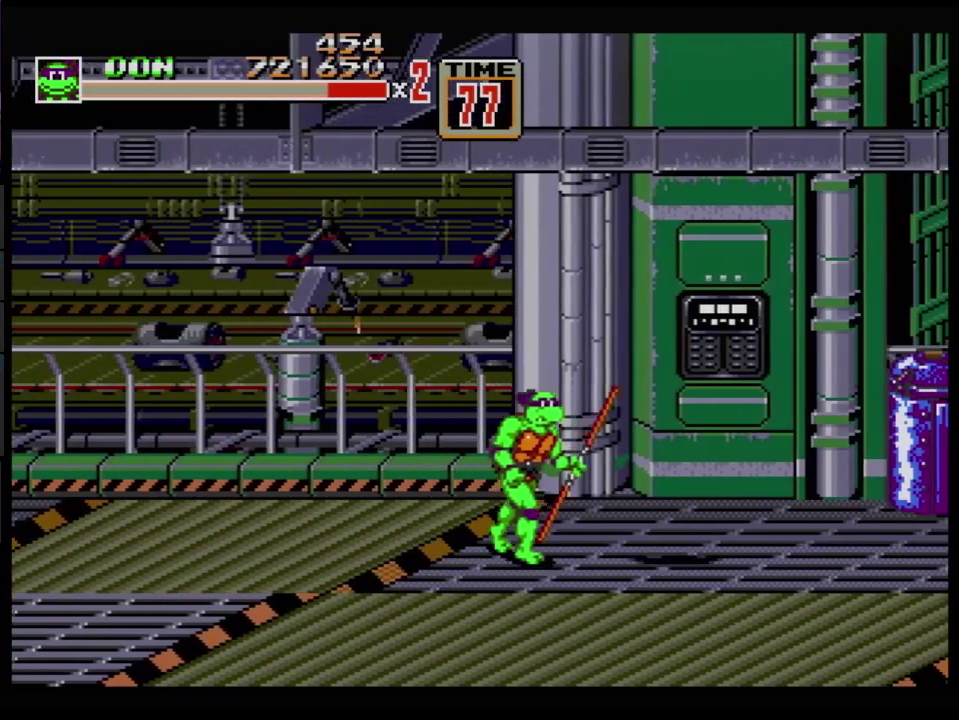
{"buttons": ["B"], "events": [[33, "DPAD_DOWN", "down"], [33, "DPAD_RIGHT", "down"], [100, "DPAD_RIGHT", "up"], [117, "DPAD_DOWN", "up"], [417, "B", "down"]]}
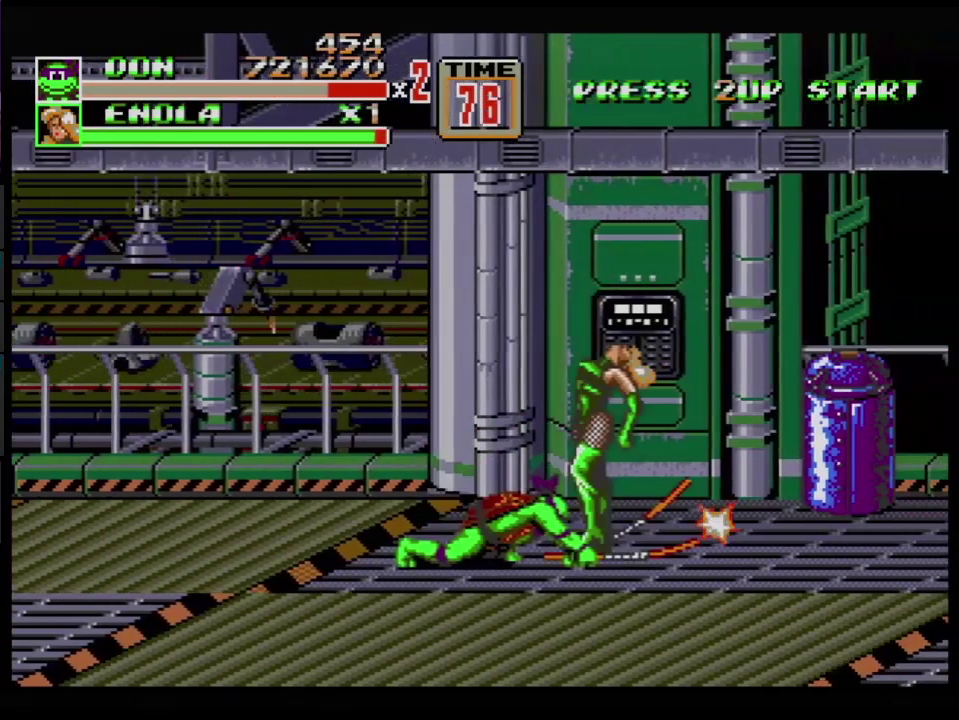
{"buttons": [], "events": [[184, "B", "up"], [234, "B", "down"], [367, "B", "up"], [417, "B", "down"], [467, "B", "up"]]}